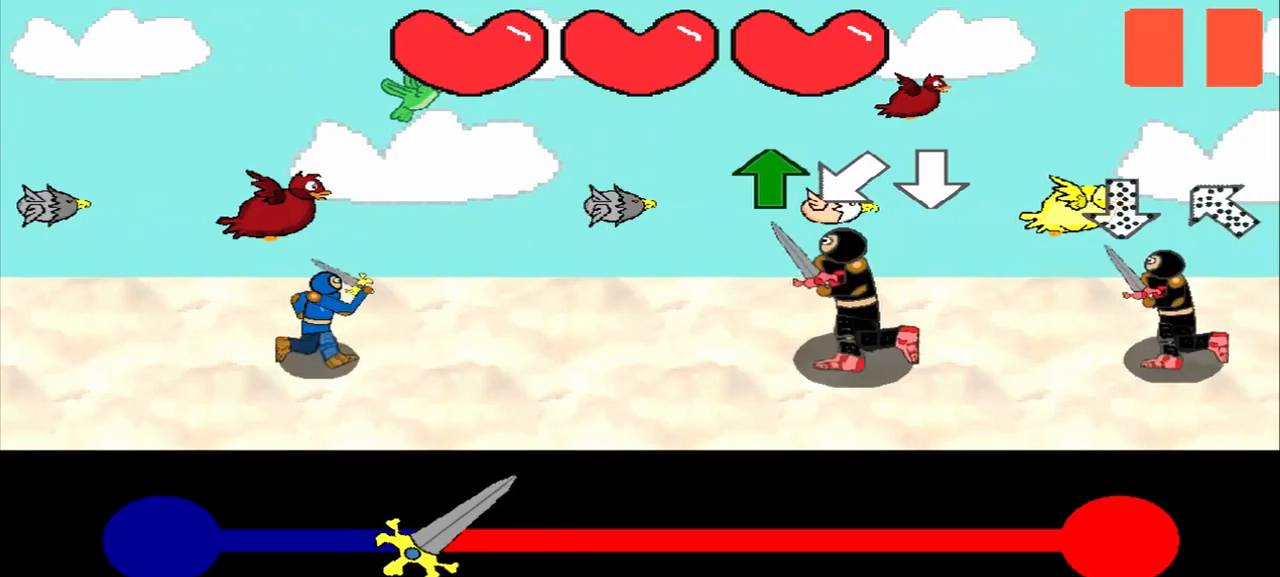
Gameplay with a controller (PlayStation layout); each line is a JSON object with the inputs held at the frame after it. "events" lists button and stick changes between this image and that frame as [ms after this image, input, new state], when the widget could be followed in between. Not read: L2 L3 R2 R3 right_stick.
{"buttons": [], "left_stick": "up", "events": [[125, "left_stick", "center"], [292, "left_stick", "up"]]}
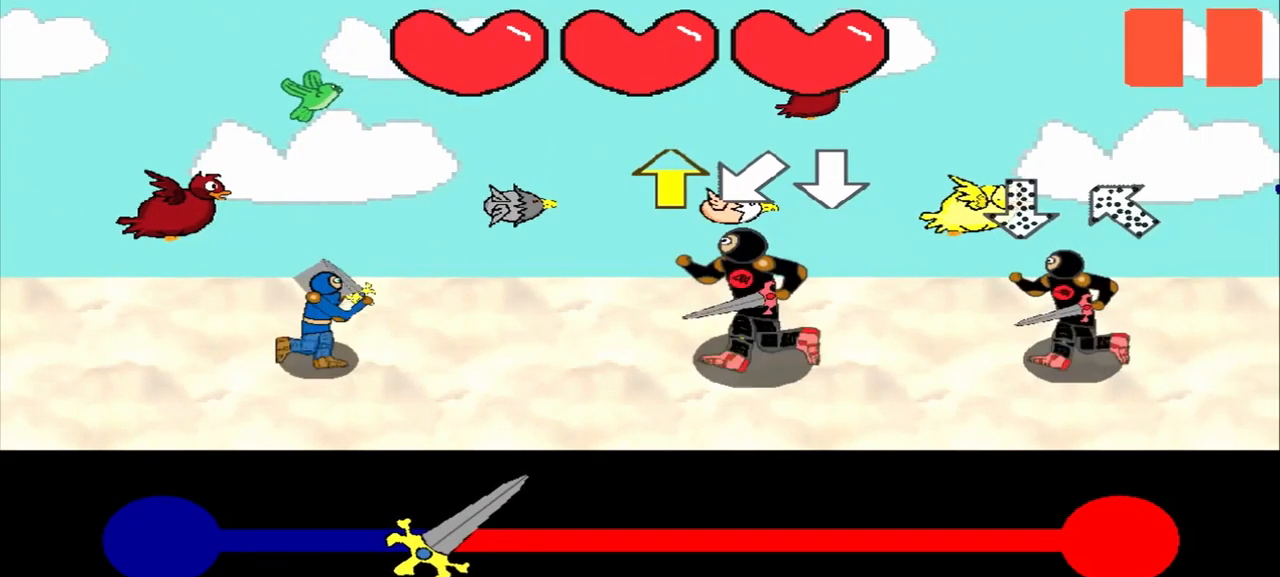
{"buttons": [], "left_stick": "center", "events": [[84, "left_stick", "center"], [250, "left_stick", "up"], [417, "left_stick", "center"]]}
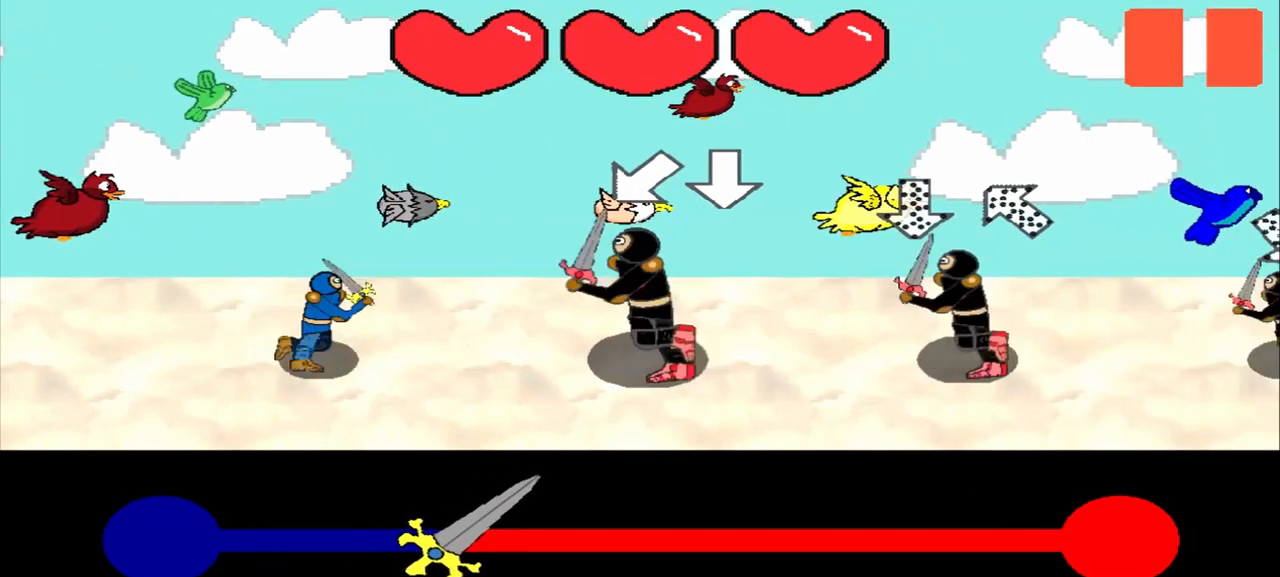
{"buttons": [], "left_stick": "center", "events": [[125, "left_stick", "down-left"], [292, "left_stick", "center"]]}
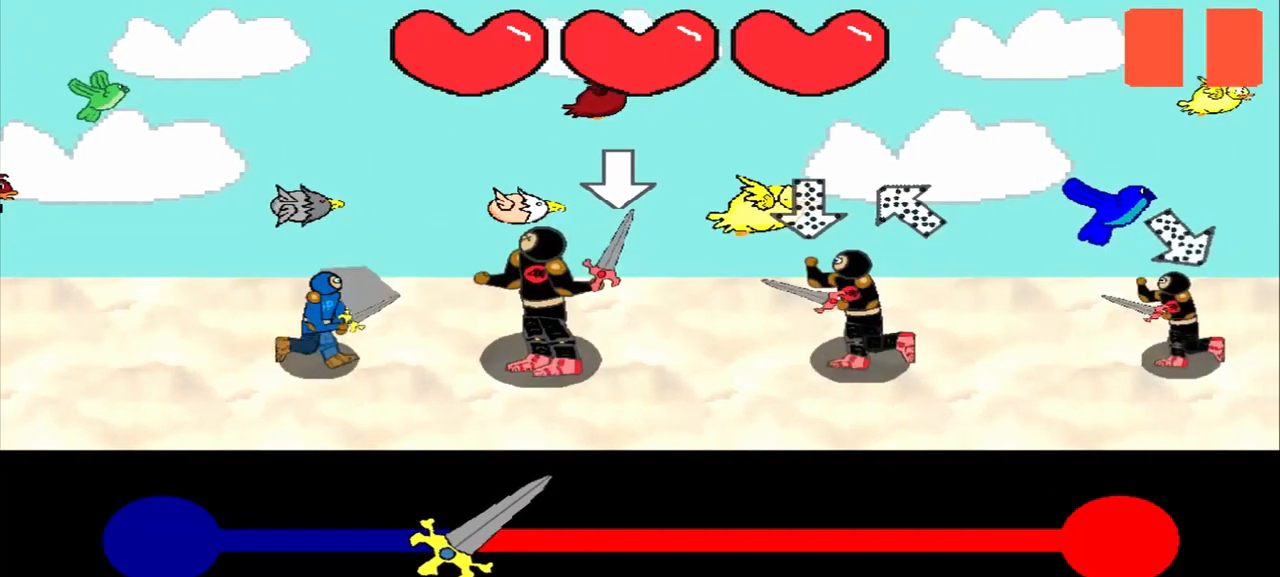
{"buttons": [], "left_stick": "up", "events": [[42, "left_stick", "down"], [209, "left_stick", "center"], [417, "left_stick", "up"]]}
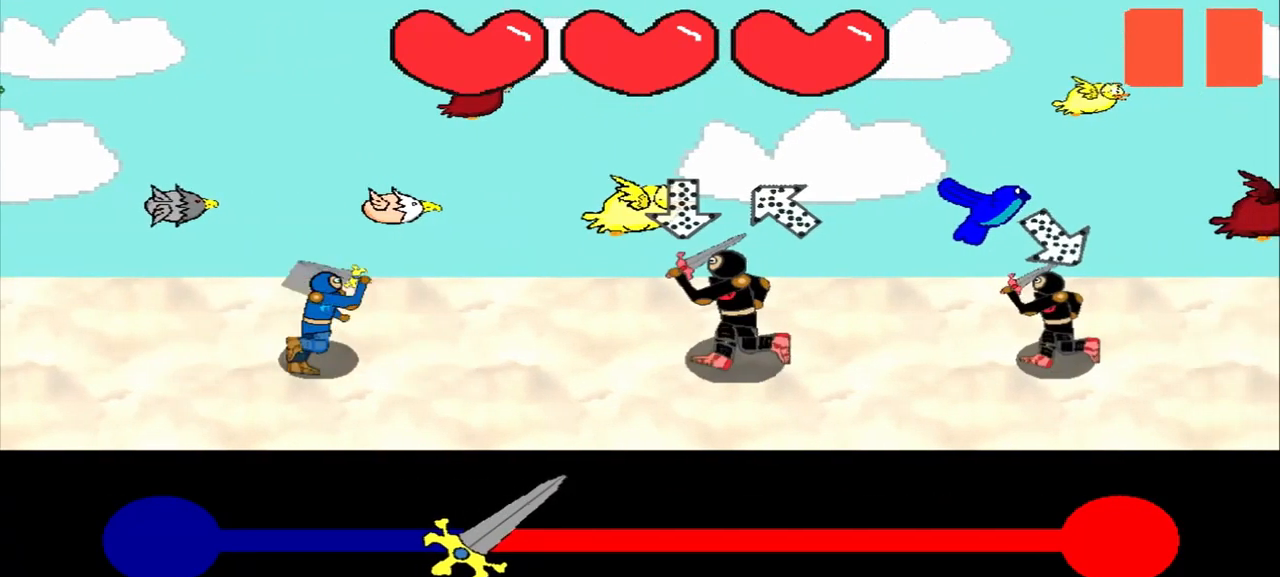
{"buttons": [], "left_stick": "center", "events": [[292, "left_stick", "center"]]}
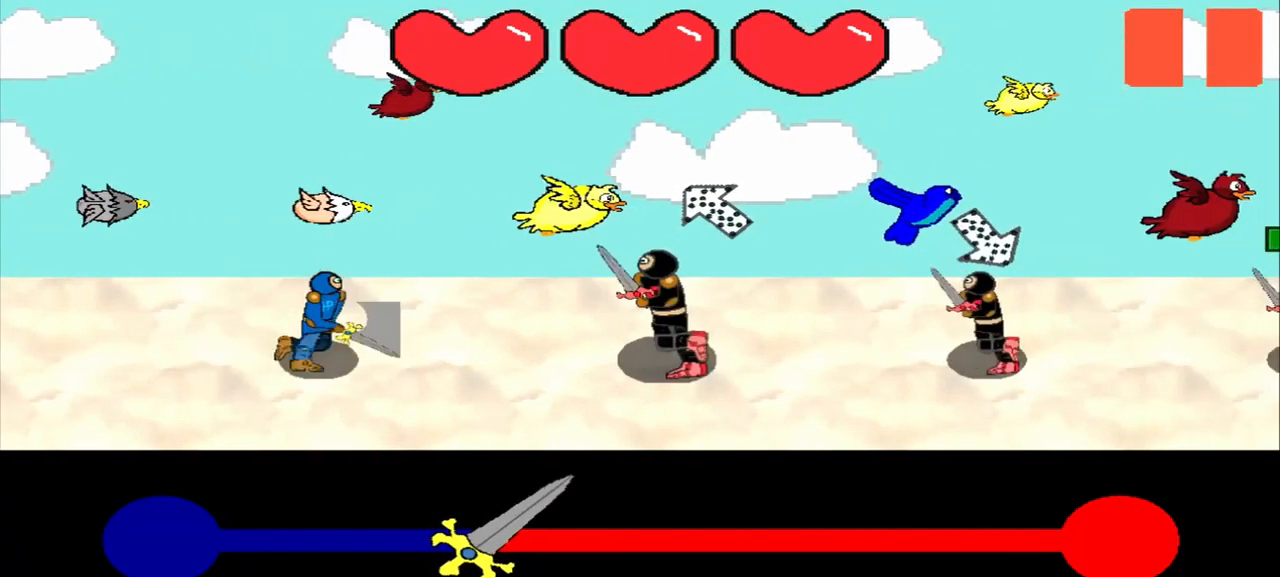
{"buttons": [], "left_stick": "center", "events": [[125, "left_stick", "down-right"], [209, "left_stick", "center"]]}
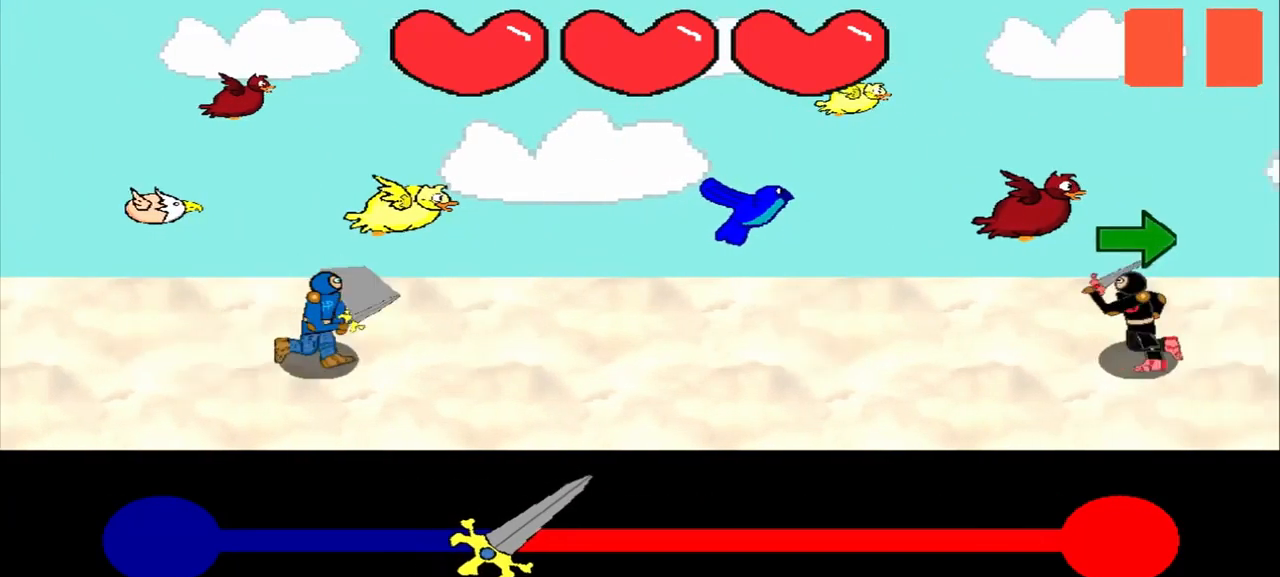
{"buttons": [], "left_stick": "center", "events": []}
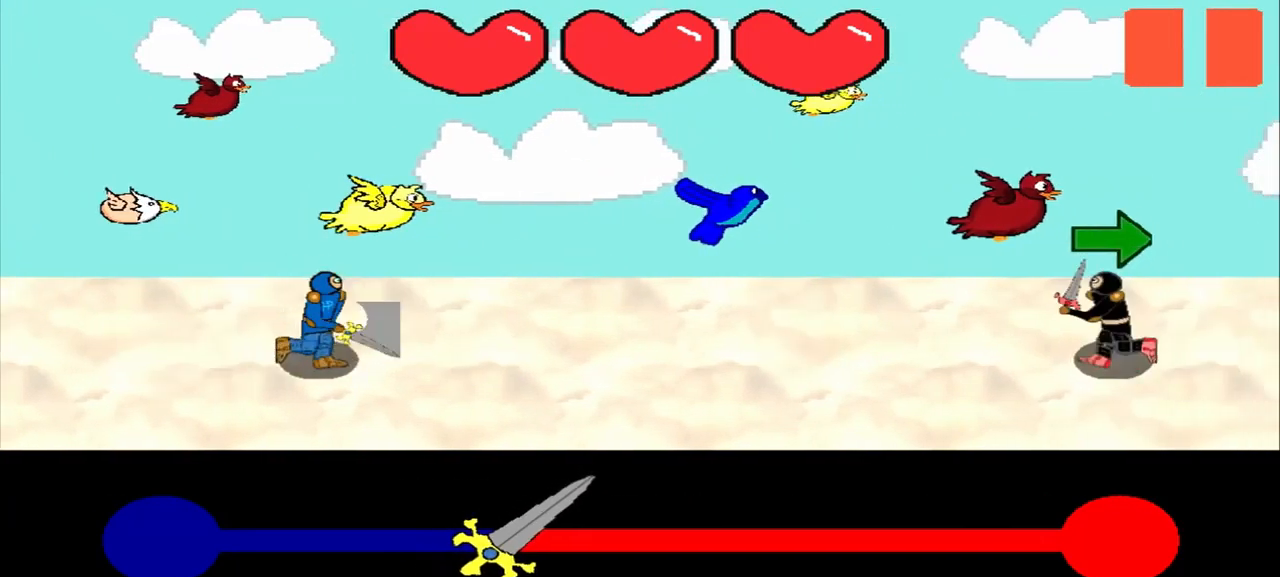
{"buttons": [], "left_stick": "right", "events": [[125, "left_stick", "right"], [250, "left_stick", "center"], [417, "left_stick", "right"]]}
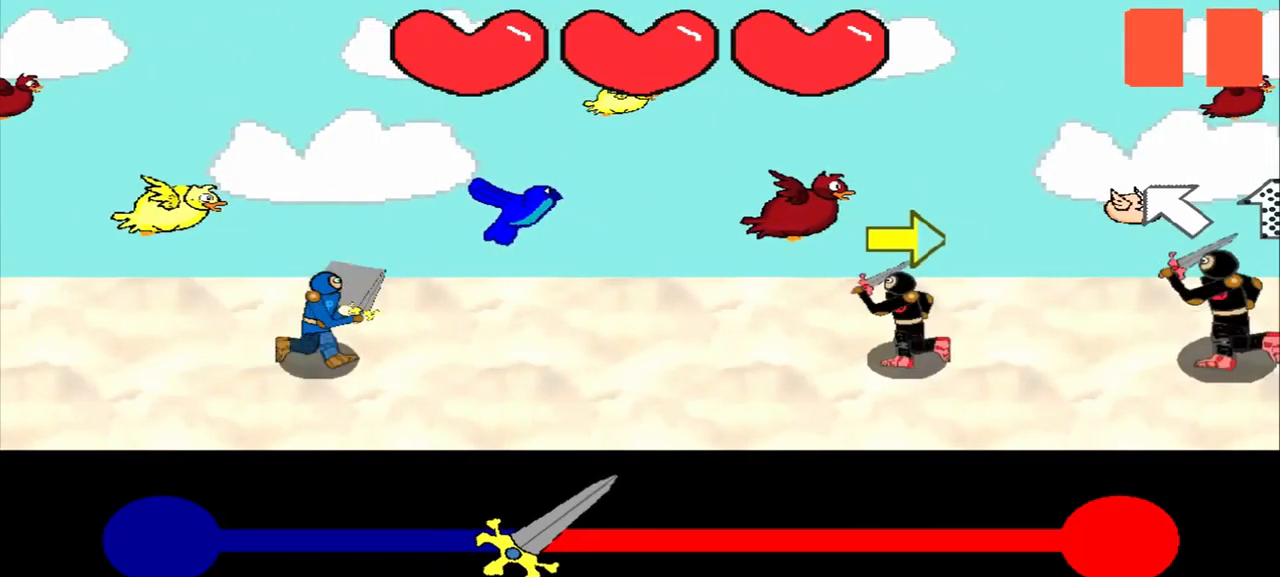
{"buttons": [], "left_stick": "right", "events": []}
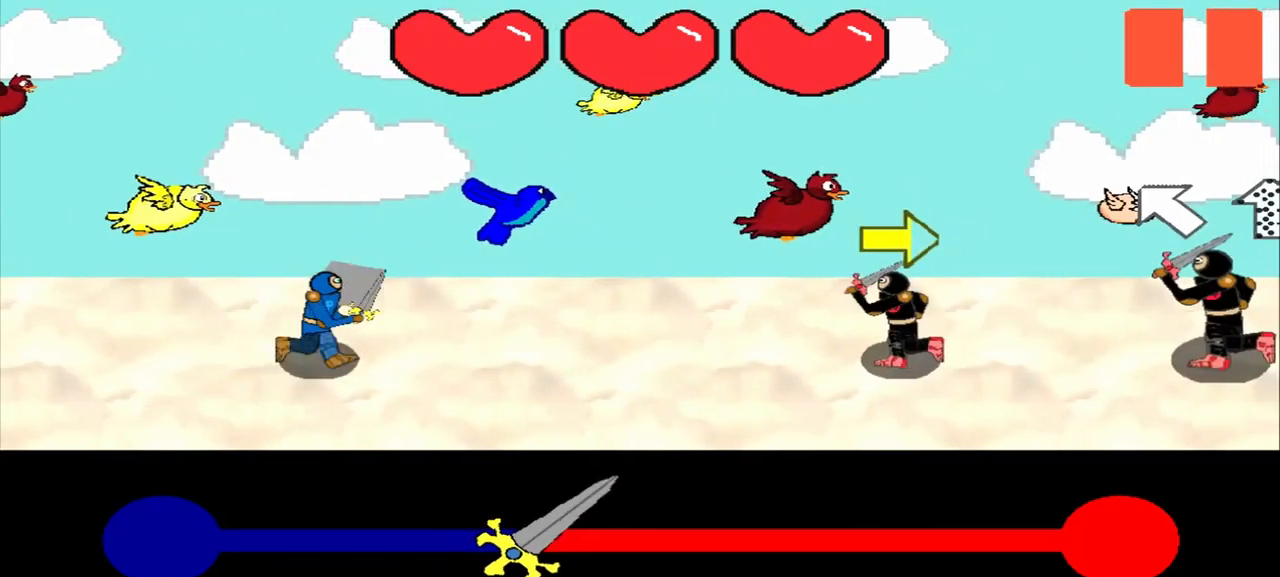
{"buttons": [], "left_stick": "up-left", "events": [[42, "left_stick", "center"], [459, "left_stick", "up-left"]]}
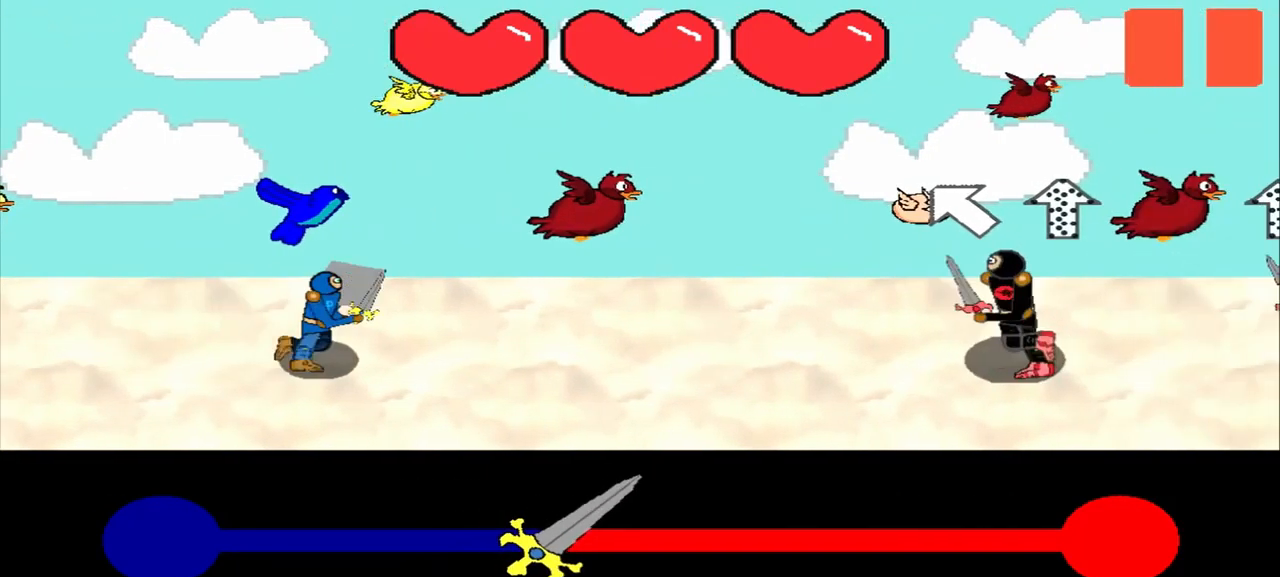
{"buttons": [], "left_stick": "down", "events": [[418, "left_stick", "down"]]}
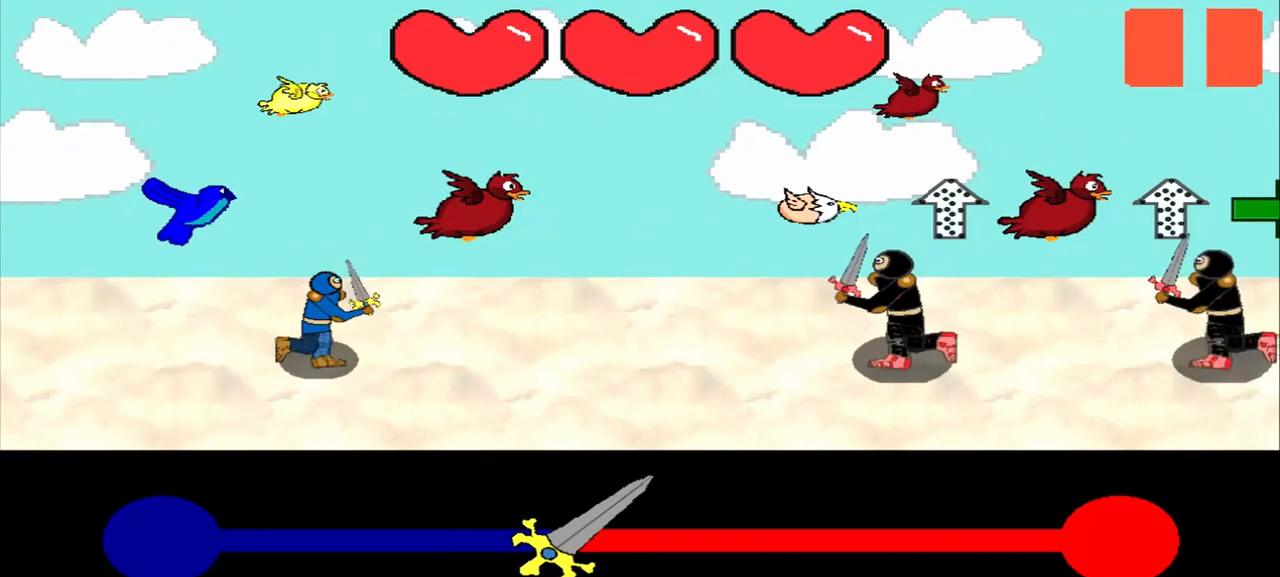
{"buttons": [], "left_stick": "center", "events": [[125, "left_stick", "center"]]}
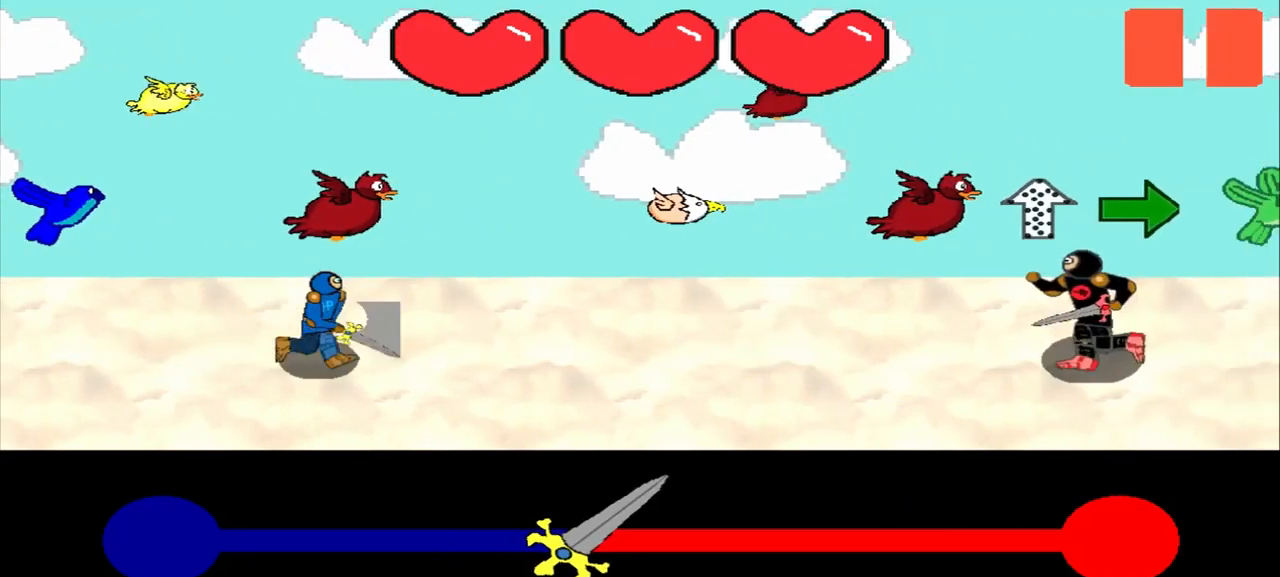
{"buttons": [], "left_stick": "center", "events": []}
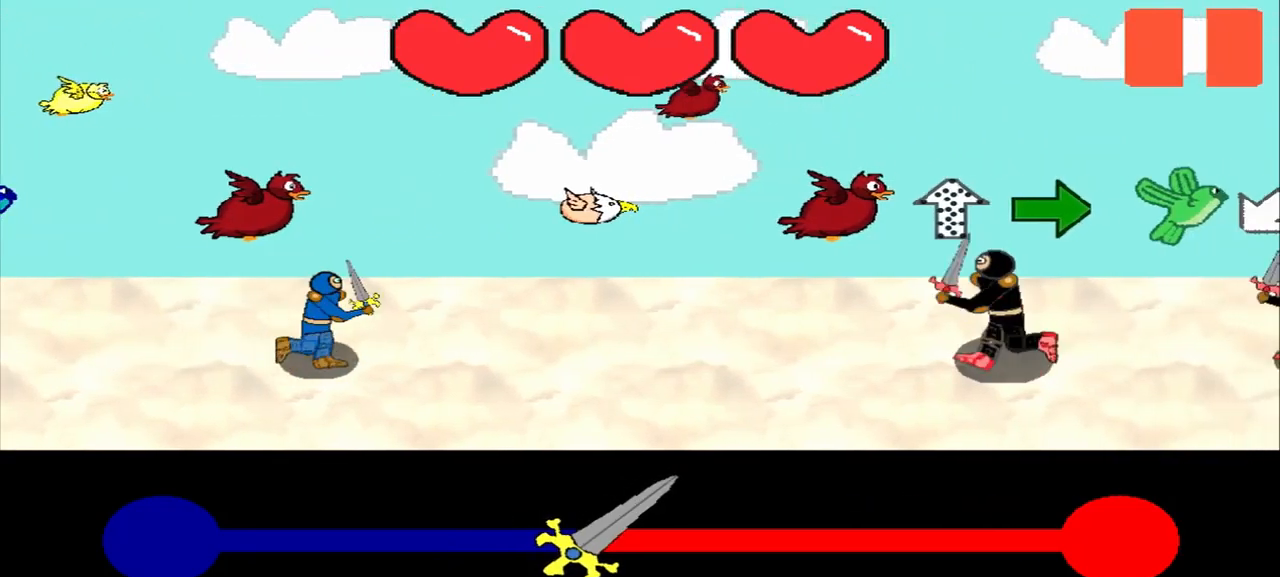
{"buttons": [], "left_stick": "right", "events": [[84, "left_stick", "down"], [250, "left_stick", "center"], [334, "left_stick", "right"]]}
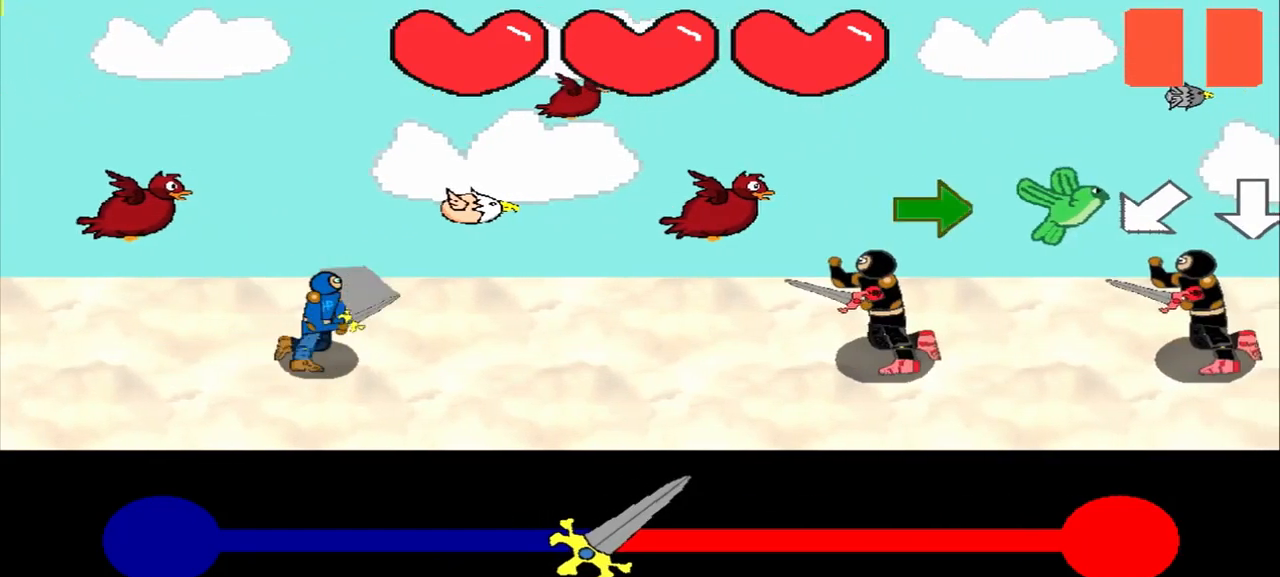
{"buttons": [], "left_stick": "center", "events": [[84, "left_stick", "center"], [334, "left_stick", "right"], [459, "left_stick", "center"]]}
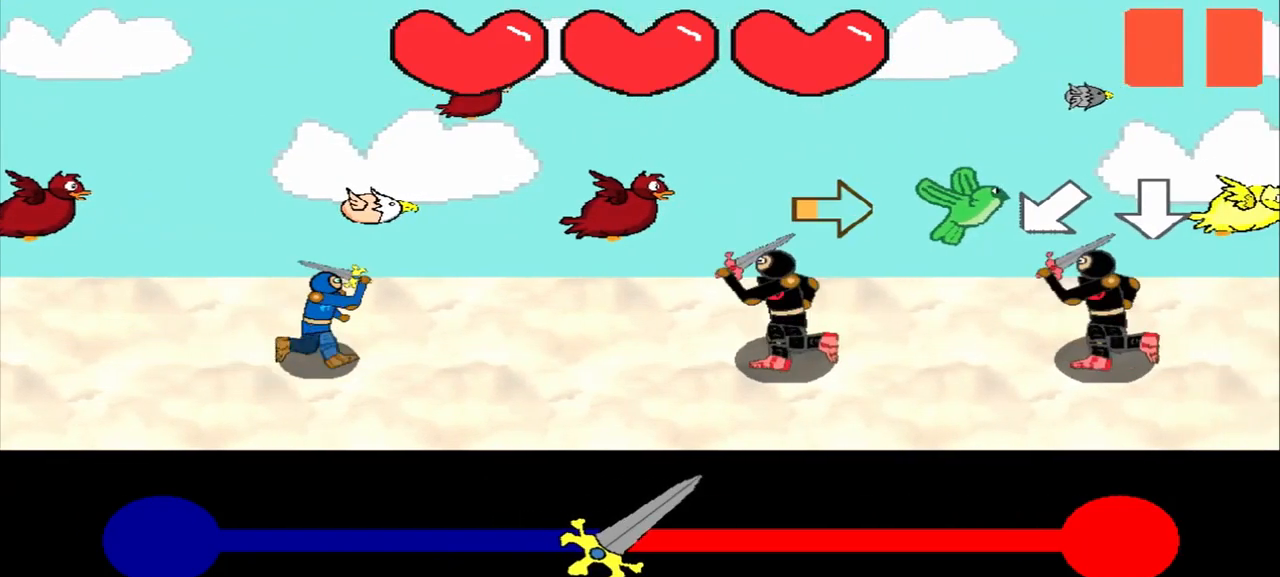
{"buttons": [], "left_stick": "down-left", "events": [[417, "left_stick", "down-left"]]}
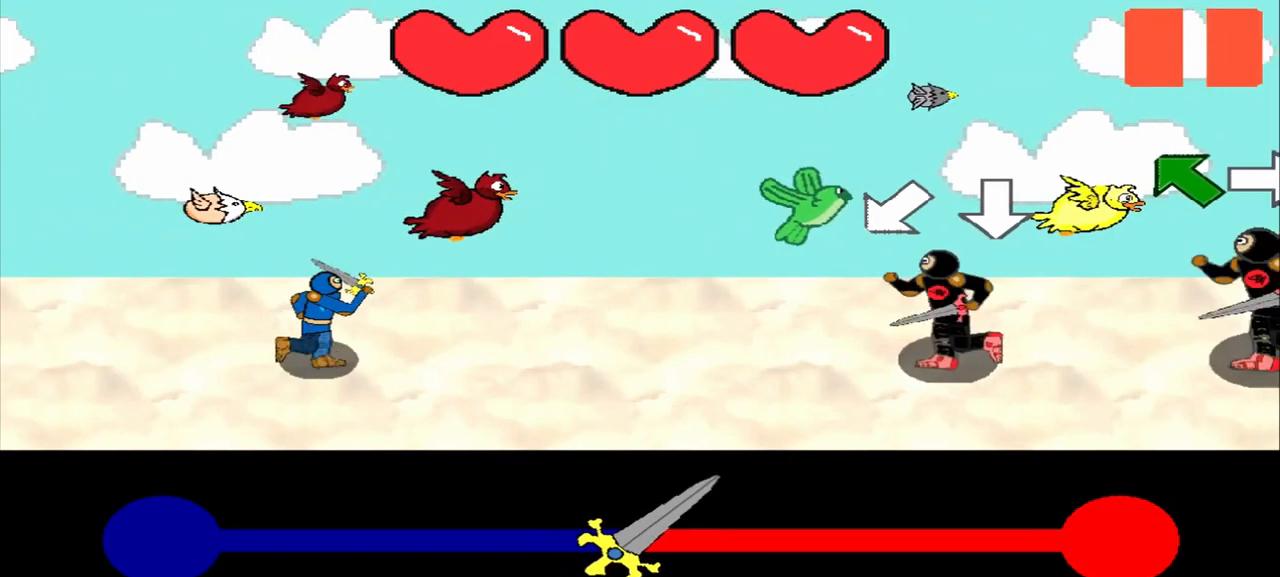
{"buttons": [], "left_stick": "center", "events": [[459, "left_stick", "center"]]}
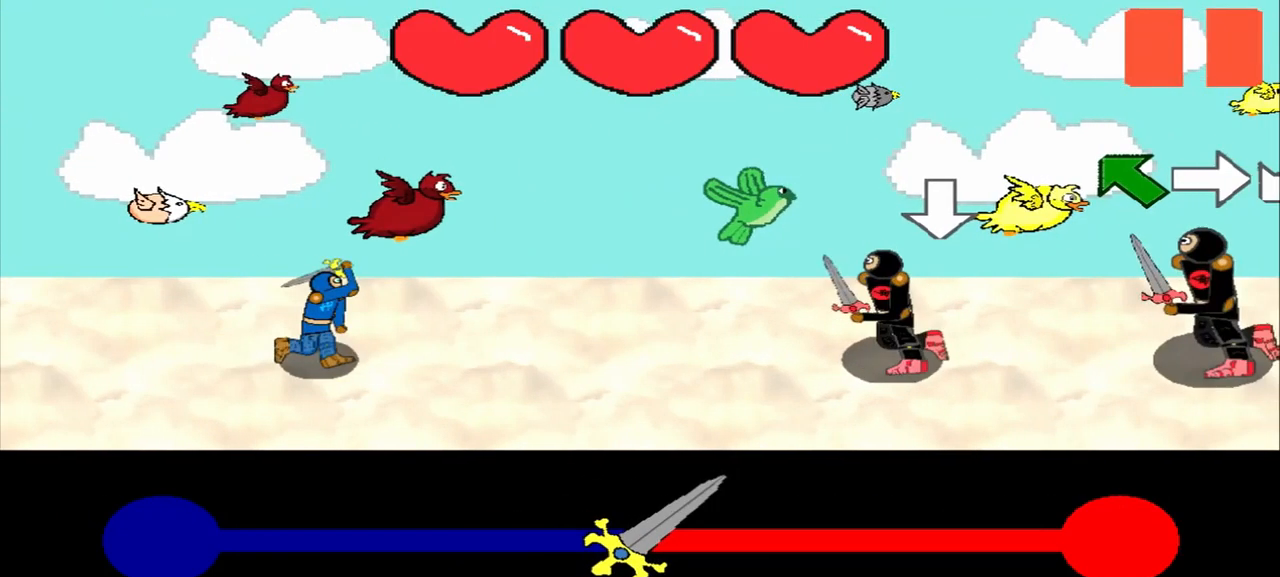
{"buttons": [], "left_stick": "center", "events": [[84, "left_stick", "down"], [167, "left_stick", "center"]]}
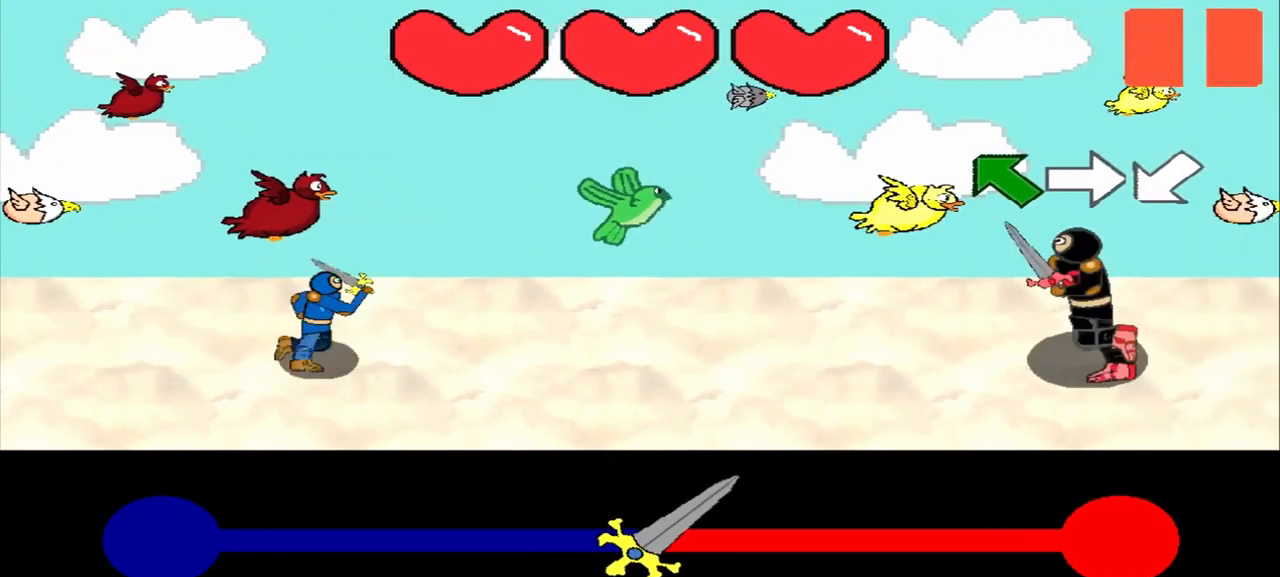
{"buttons": [], "left_stick": "up-left", "events": [[417, "left_stick", "up-left"]]}
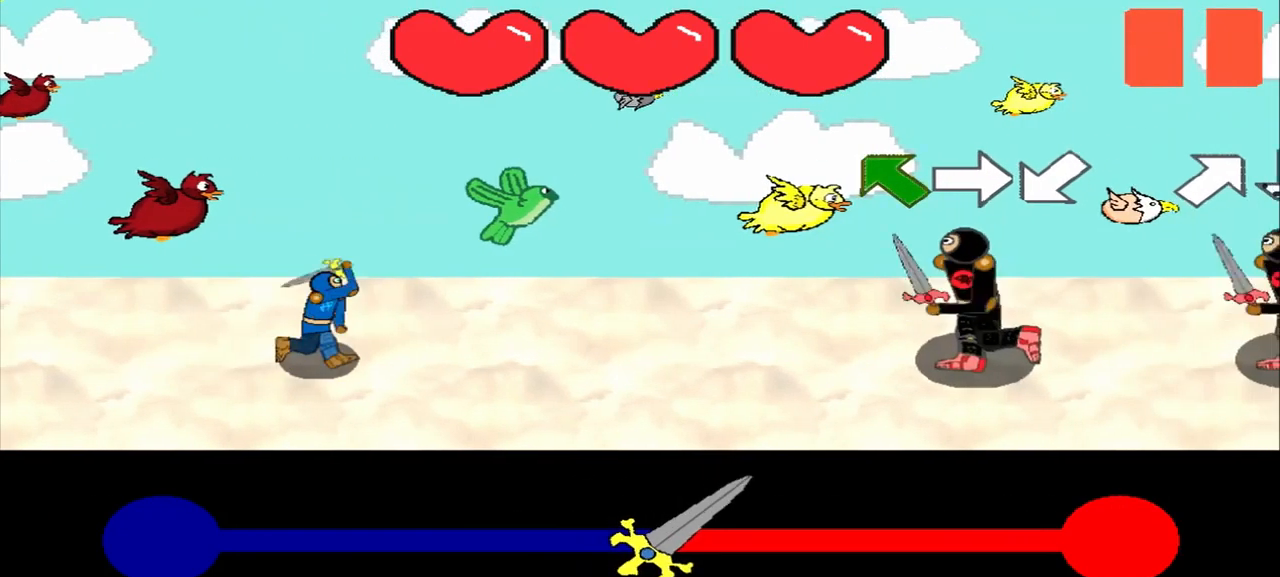
{"buttons": [], "left_stick": "center", "events": [[84, "left_stick", "center"], [167, "left_stick", "up-left"], [417, "left_stick", "center"]]}
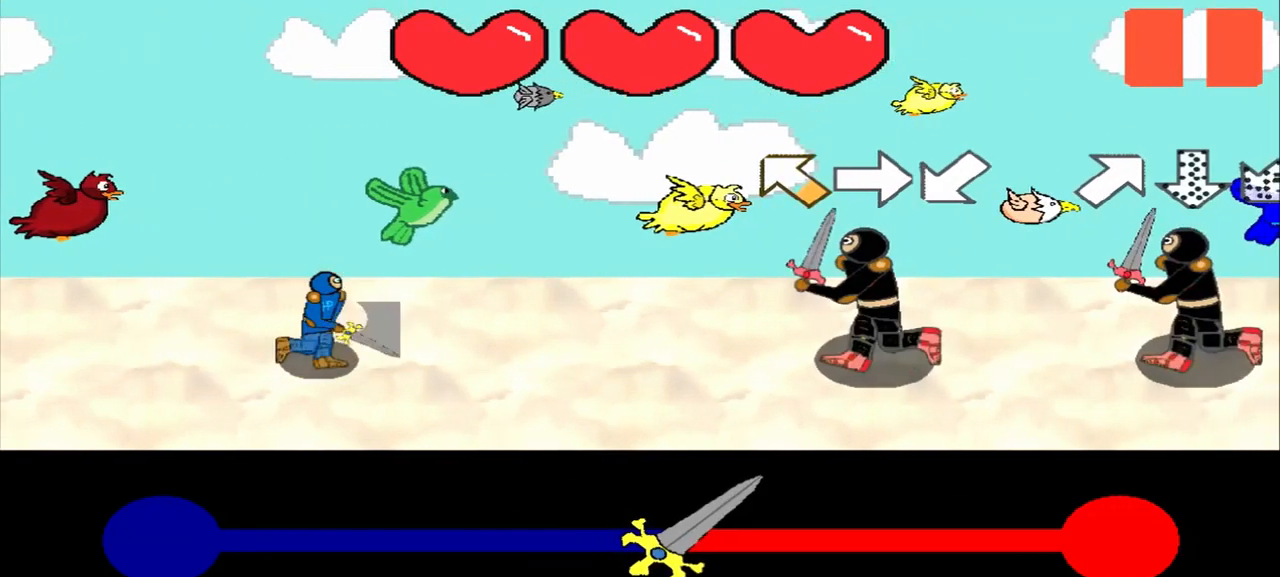
{"buttons": [], "left_stick": "center", "events": [[125, "left_stick", "up-left"], [459, "left_stick", "center"]]}
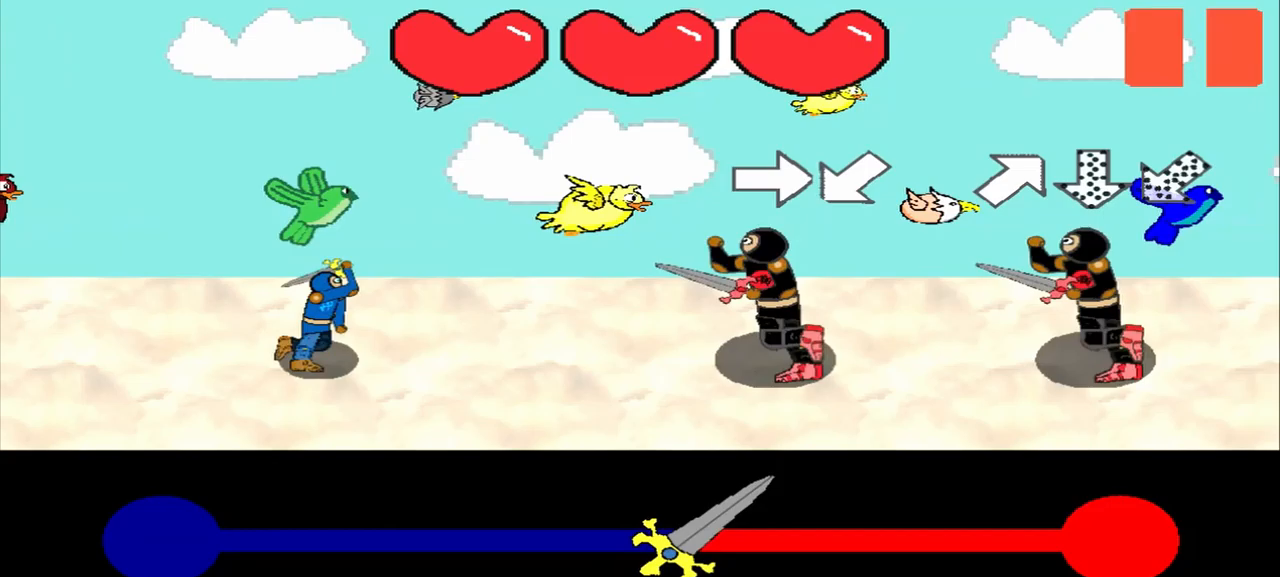
{"buttons": [], "left_stick": "down-left", "events": [[125, "left_stick", "right"], [250, "left_stick", "center"], [500, "left_stick", "down-left"]]}